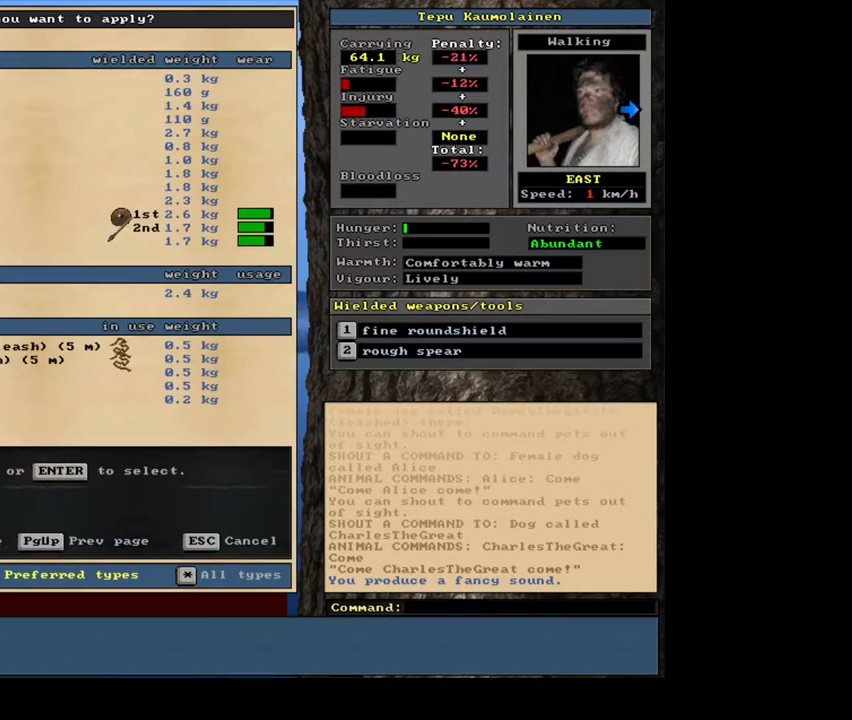
Gameplay with keyboard and mouse; each line is a JSON object with the keys and mouse buttons held at the frame after it. "events" lists presses ("down") and releases ("up") of ".", "/", "0", "1", "2", "3", "4", "5", "6", "7", "8", "9", "a", "alt_l", "alt_r", "b", "backslash", "backspace", "c", "caps_lock", "comma", "ctrl_l", "ctrl_r", "d", "down", "e", "equals", "escape", "f", "f1", "f10", "f11", "f12", "f2", "f3", "f4", "f5", "f6", "f7", "f8", "f9", "g", "h", "i", "j", "k", "l", "lbracket", "left", "m", "minus", "n", "num0", "num1", "num2", "num3", "num4", "num5", "num6", "num7", "num8", "num9", "o", "p", "q", "quote", "r", "rbracket", "return", "right", "s", "semicolon", "shift_l", "shift_r", "space", "super", "t", "tab", "tilde", "u", "up", "v", "w", "x", "y", "z", "mouse_left", "mouse_wheel", "mouse_right", "mouse_mb4" and "mouse_mb5" between this image and that frame as [ms after this image, input, new state], when the widget could be followed in between. "mouse_left", "mouse_wheel", "mouse_right", "mouse_mb4", "mouse_mb5" = the "left", "wheel", "right", "mb4", "mb5" buttons of the "mouse" list. No other keys are recorded. "wheel" means that the mouse wheel is clicked or scrolled. Mouse movement is not recorded. Not read: other_keys.
{"keys": [], "mouse": [], "events": []}
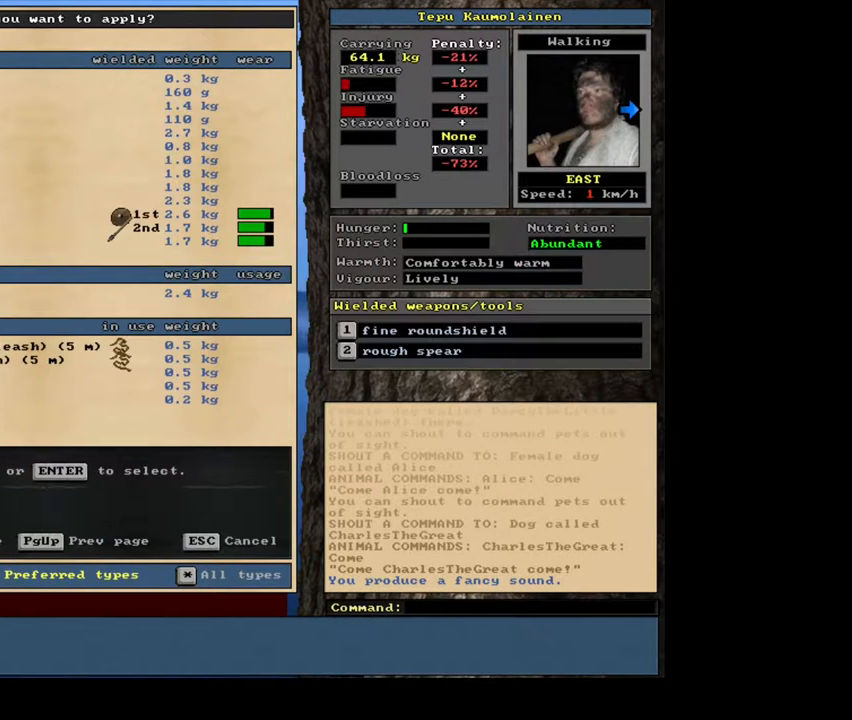
{"keys": [], "mouse": [], "events": []}
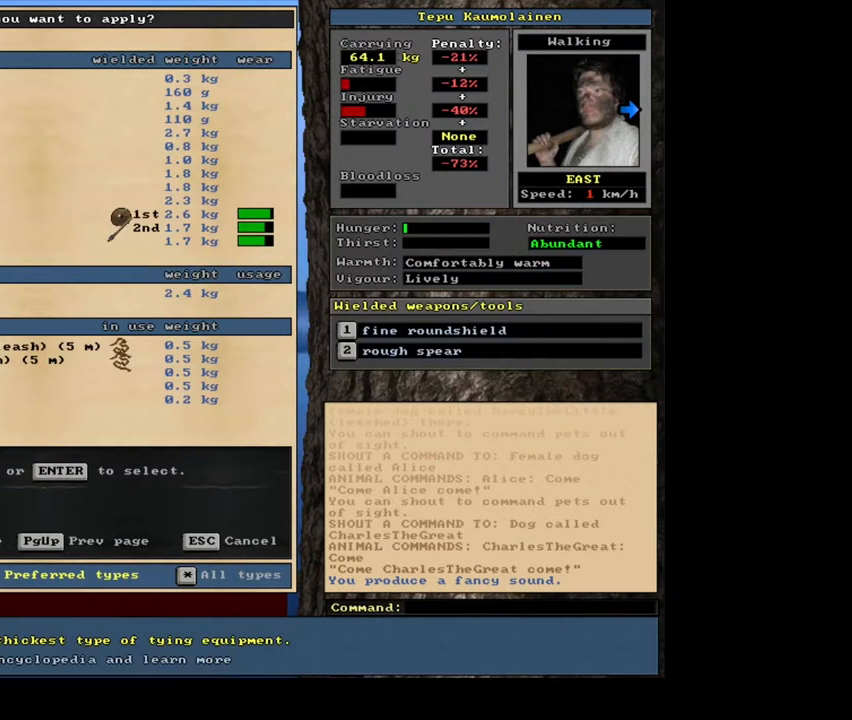
{"keys": [], "mouse": [], "events": []}
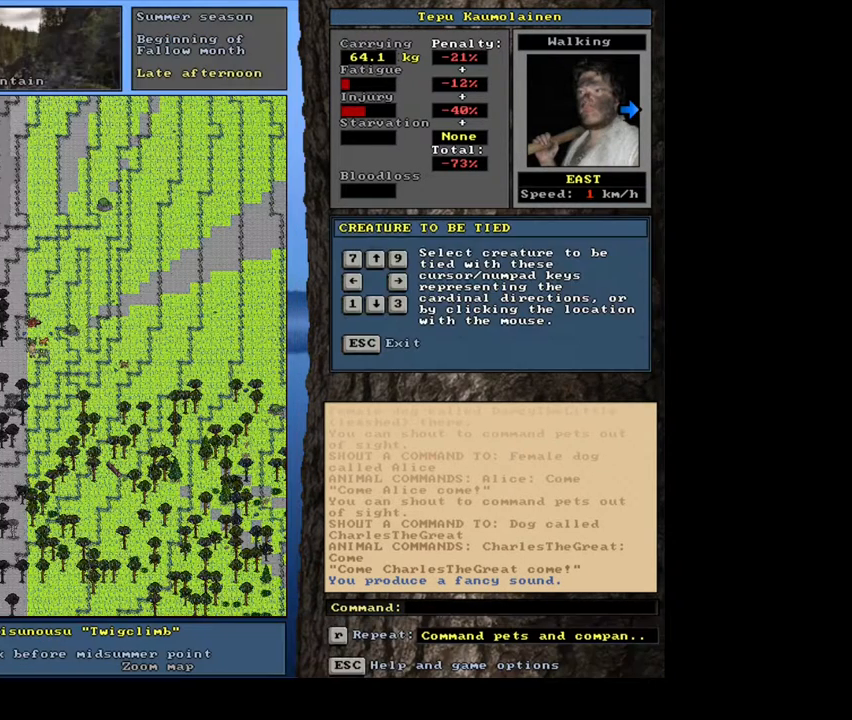
{"keys": [], "mouse": [], "events": []}
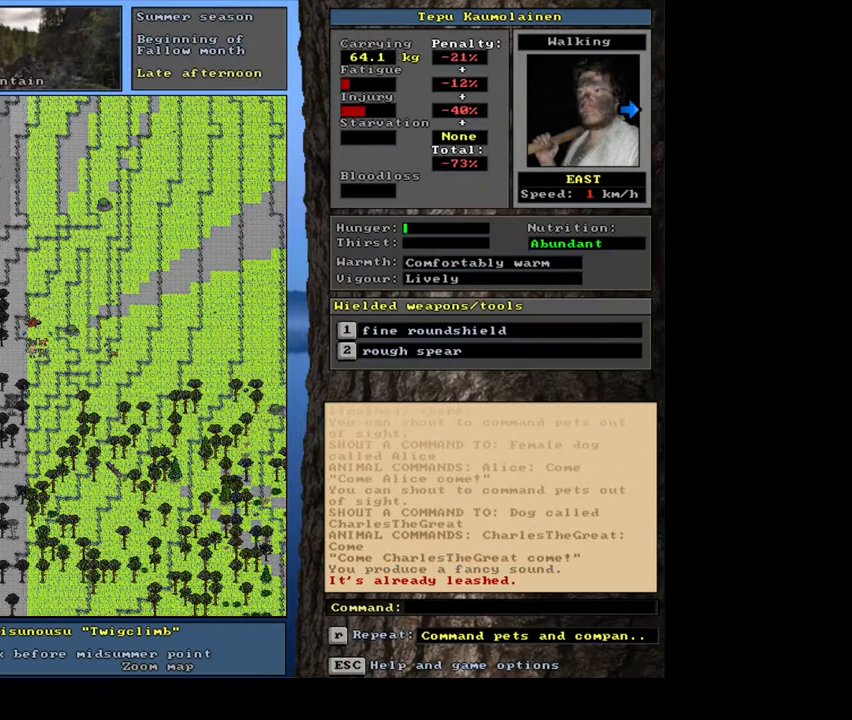
{"keys": [], "mouse": [], "events": []}
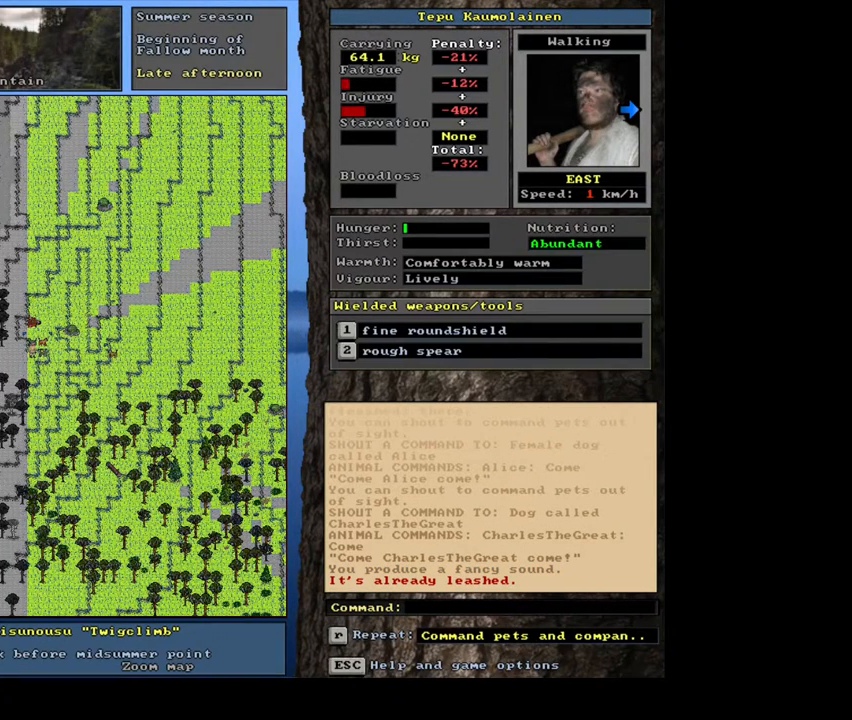
{"keys": ["a"], "mouse": [], "events": [[483, "a", "down"]]}
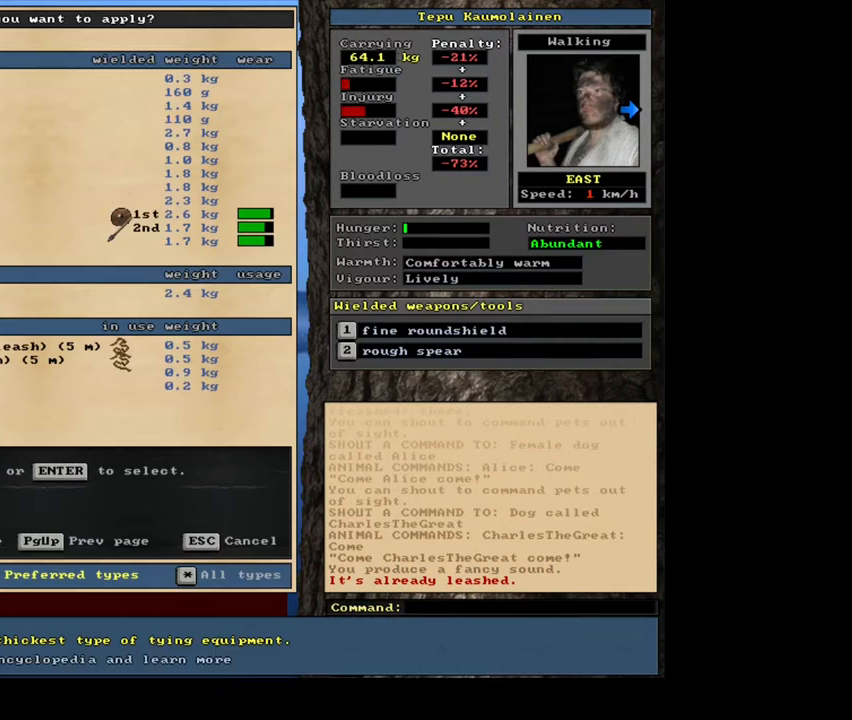
{"keys": [], "mouse": [], "events": [[100, "a", "up"]]}
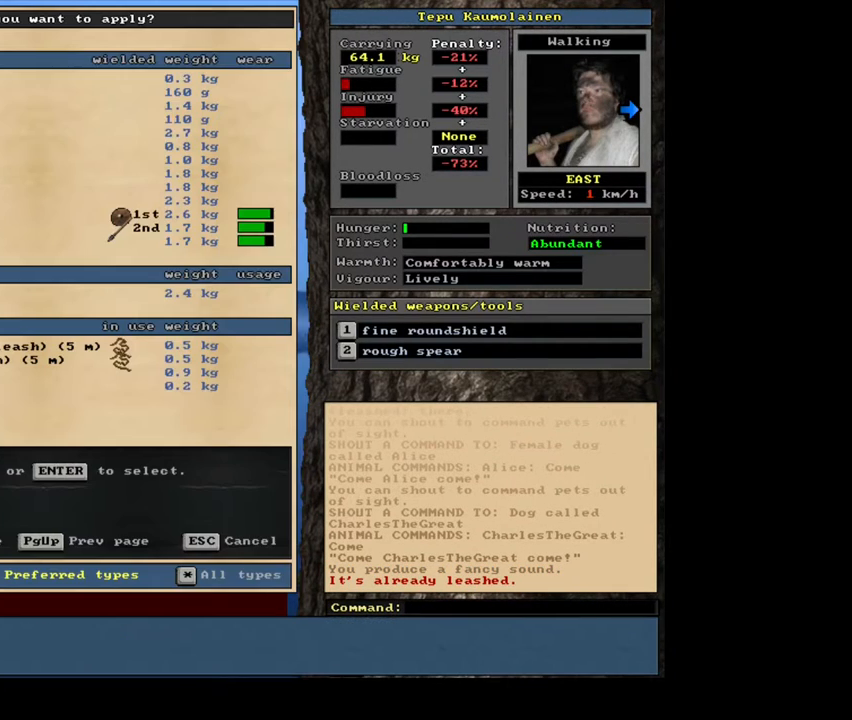
{"keys": [], "mouse": [], "events": []}
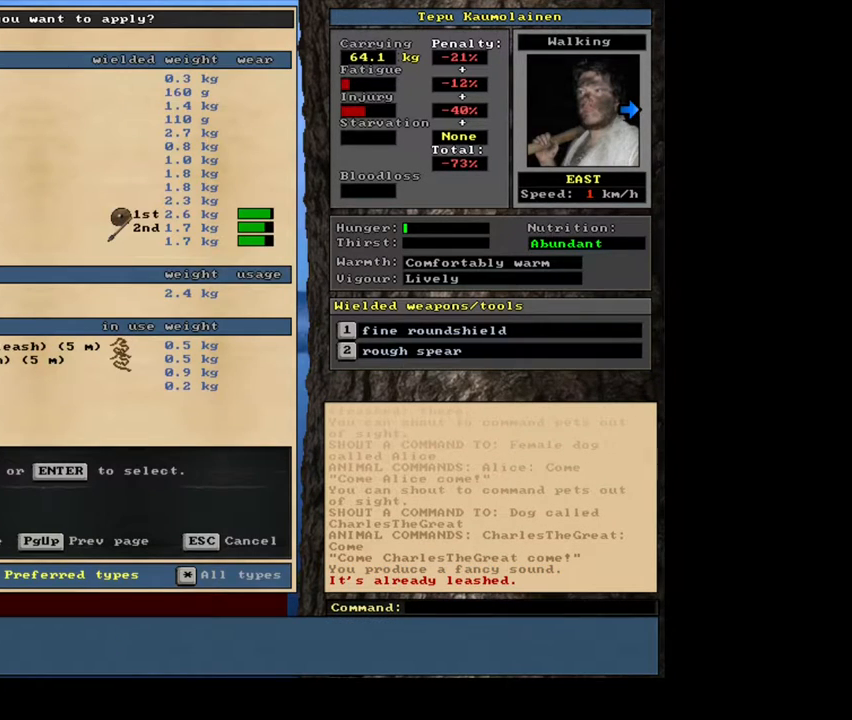
{"keys": [], "mouse": [], "events": []}
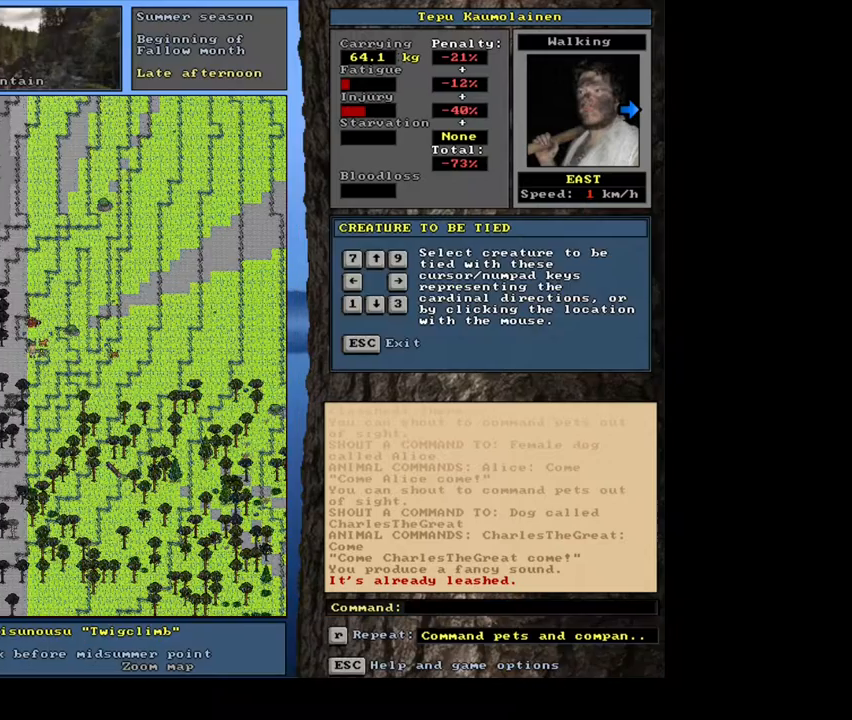
{"keys": [], "mouse": [], "events": []}
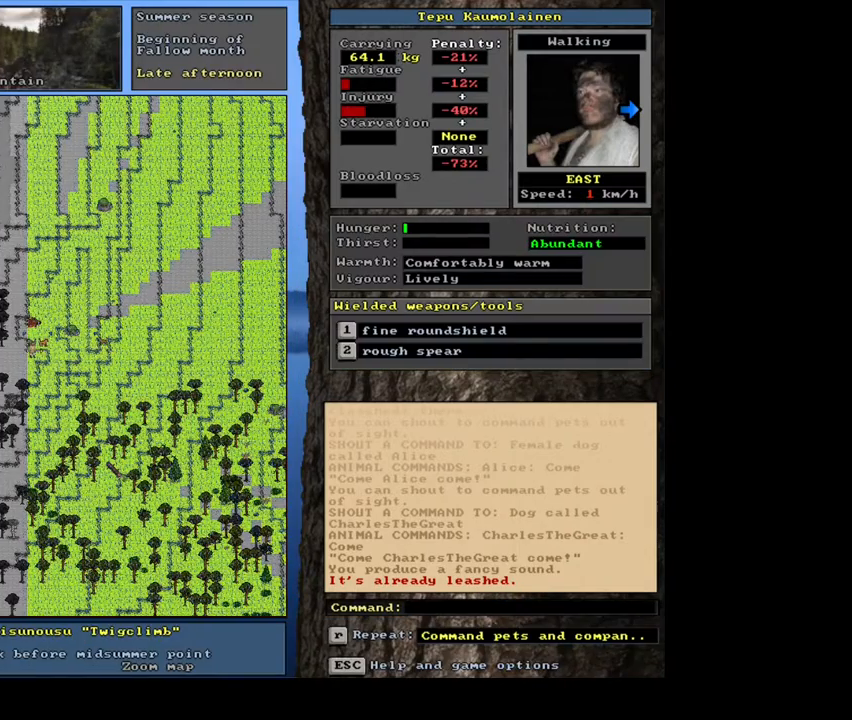
{"keys": [], "mouse": [], "events": []}
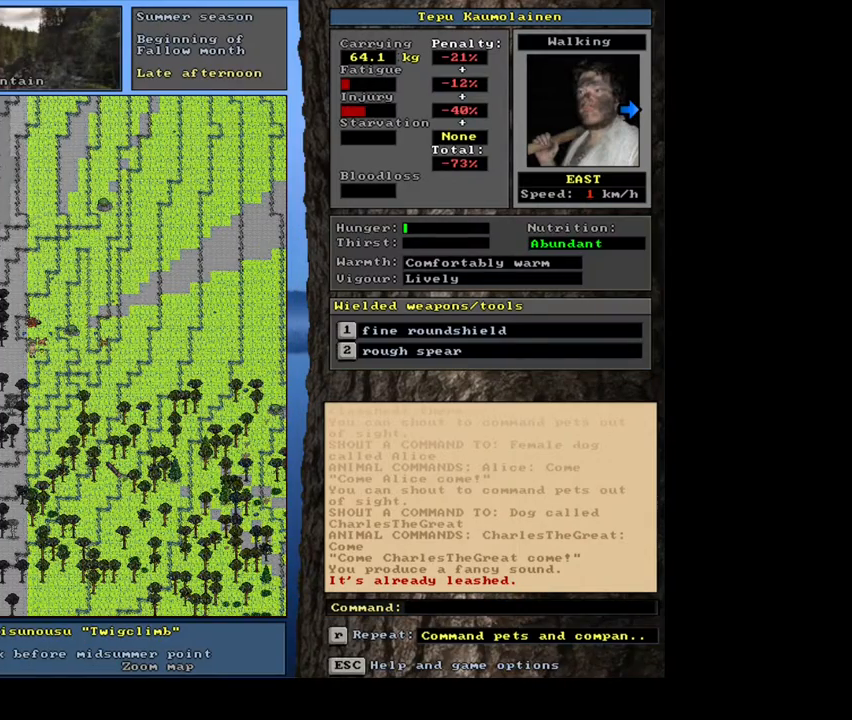
{"keys": [], "mouse": [], "events": []}
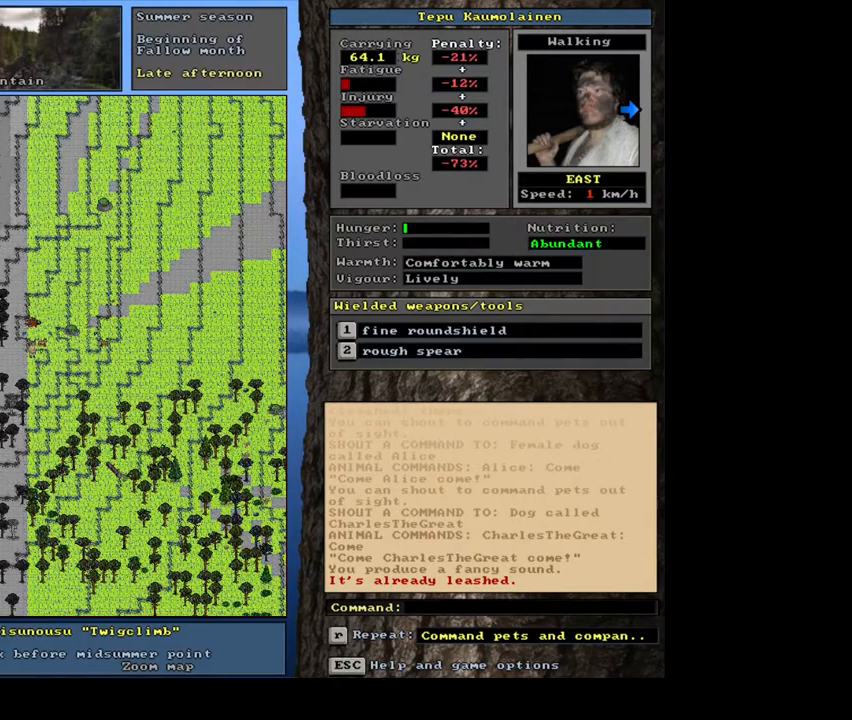
{"keys": [], "mouse": [], "events": []}
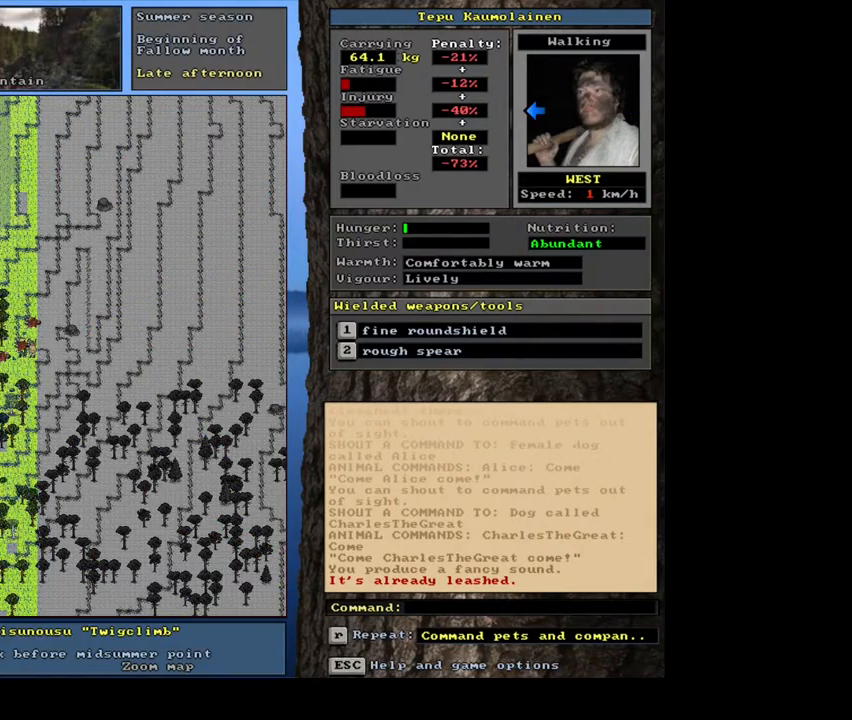
{"keys": ["a"], "mouse": [], "events": [[450, "a", "down"]]}
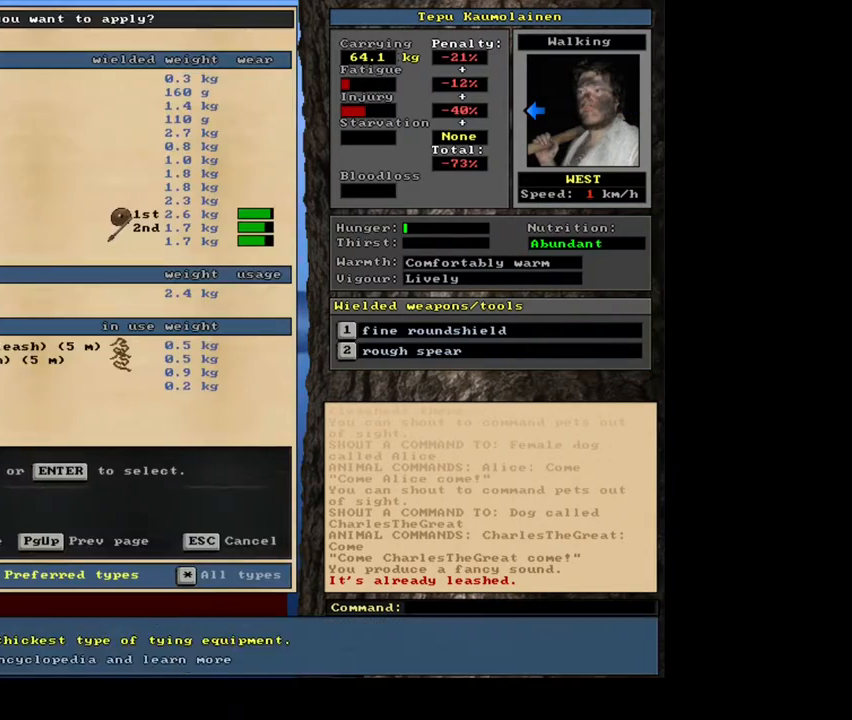
{"keys": [], "mouse": [], "events": [[50, "a", "up"]]}
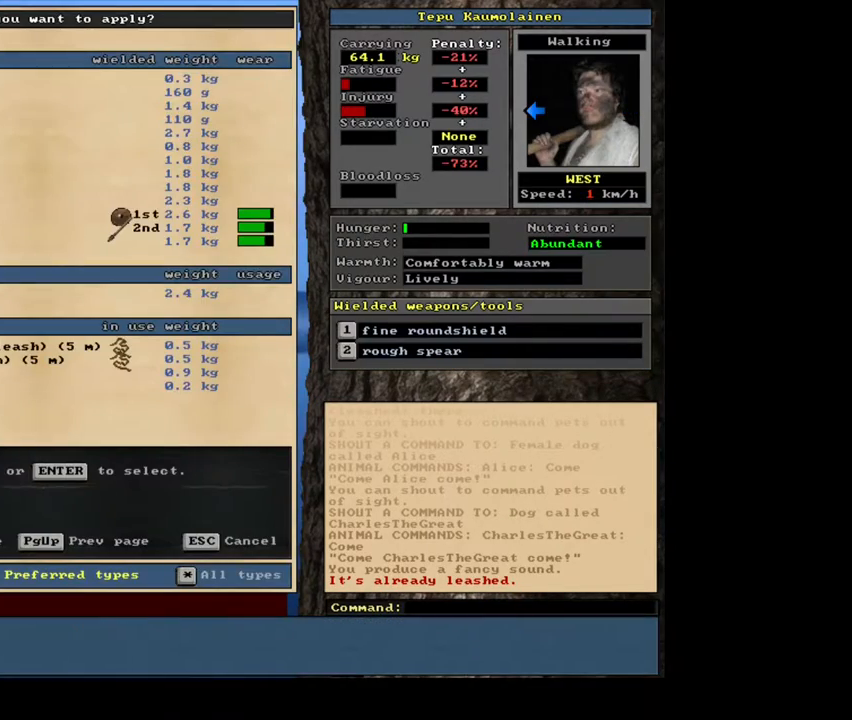
{"keys": [], "mouse": [], "events": []}
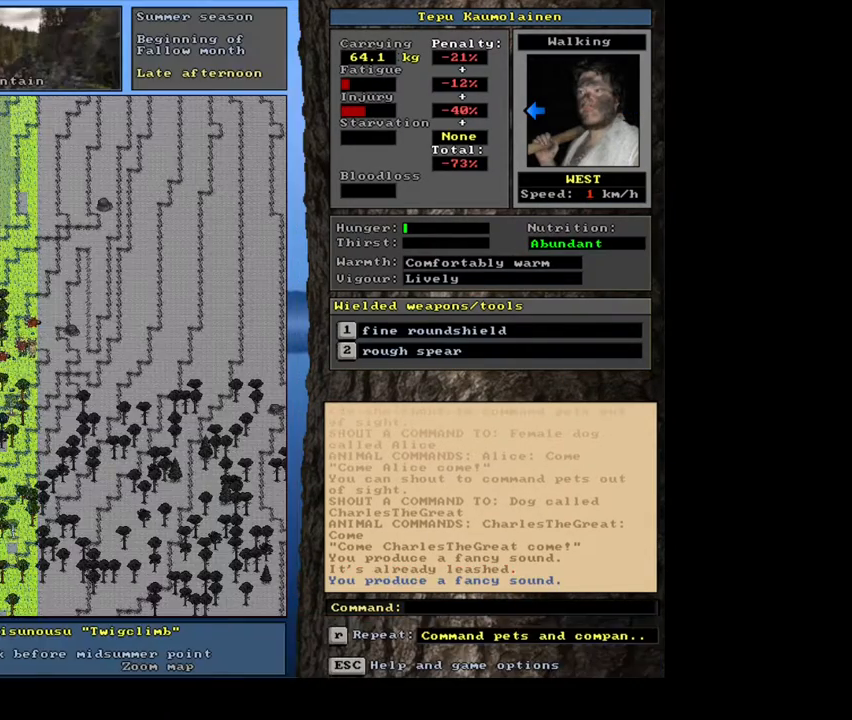
{"keys": [], "mouse": [], "events": []}
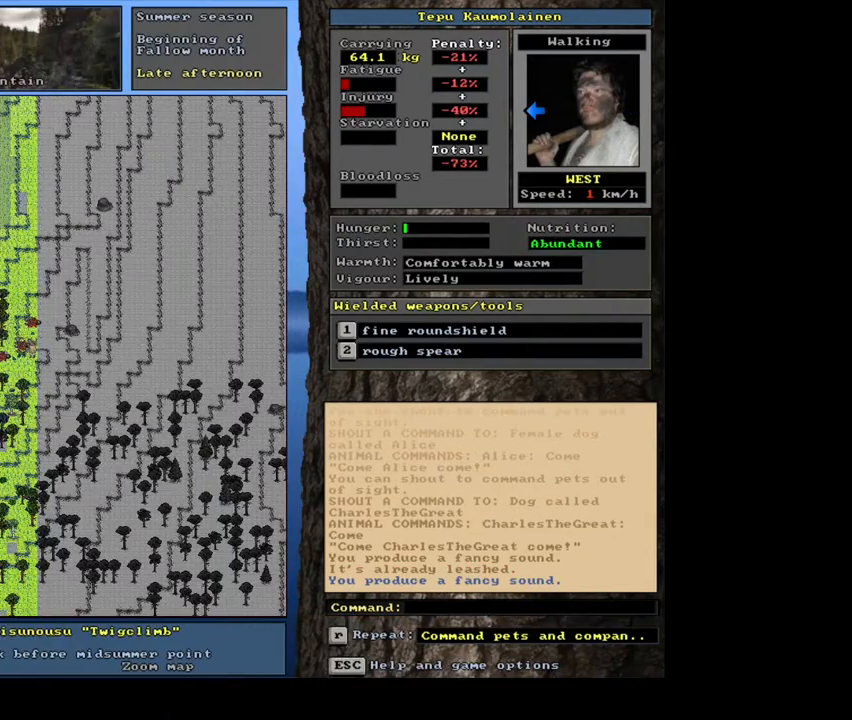
{"keys": [], "mouse": [], "events": [[100, "a", "down"], [217, "a", "up"]]}
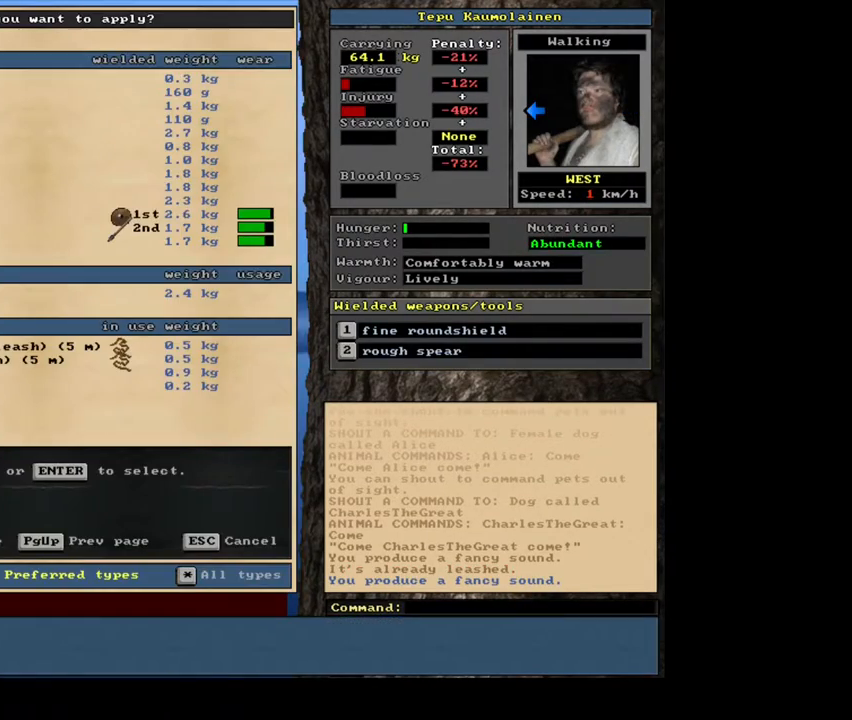
{"keys": [], "mouse": [], "events": []}
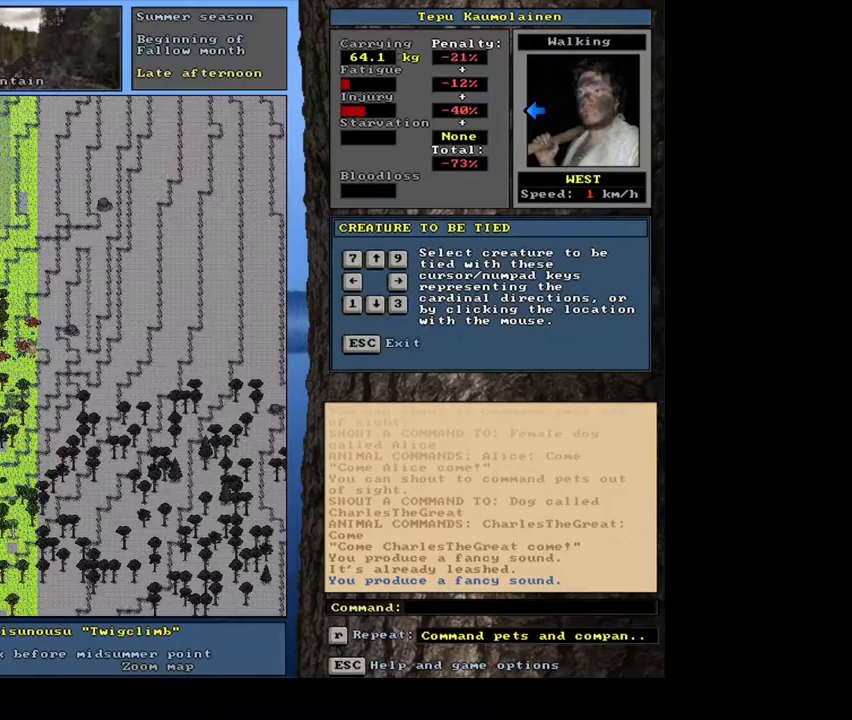
{"keys": [], "mouse": [], "events": []}
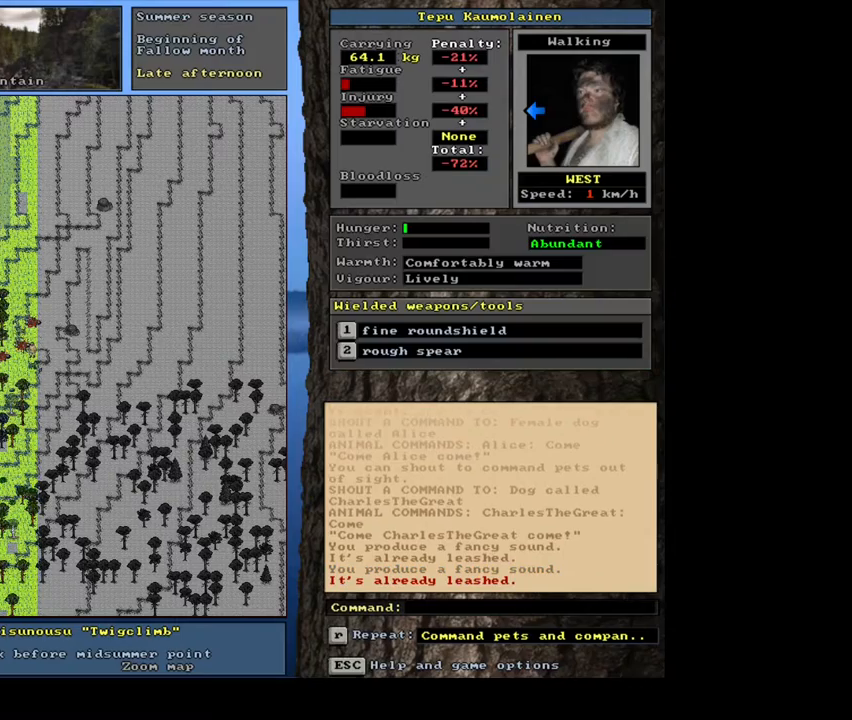
{"keys": [], "mouse": [], "events": []}
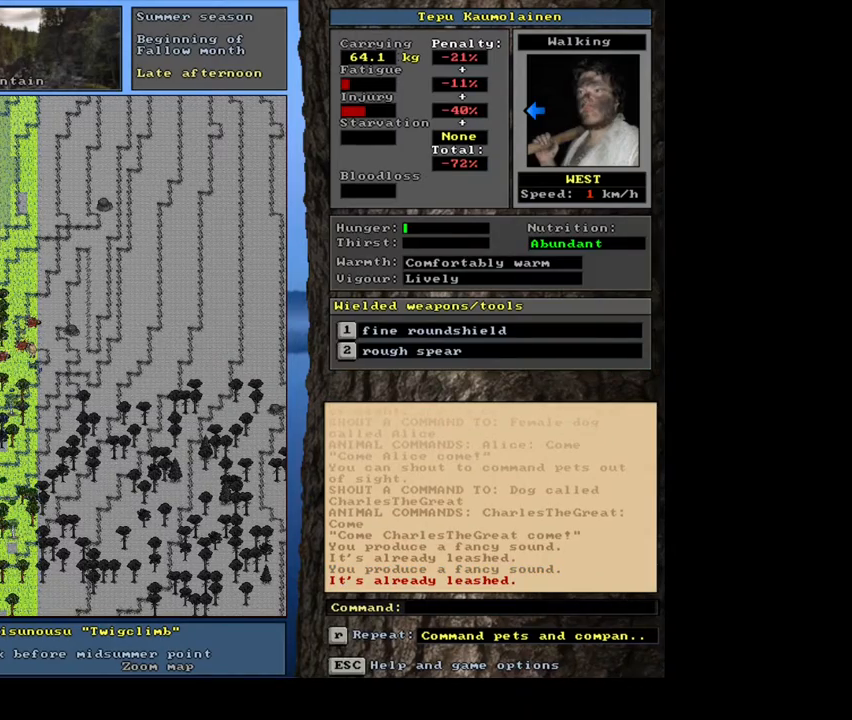
{"keys": ["ctrl_l"], "mouse": [], "events": [[417, "ctrl_l", "down"]]}
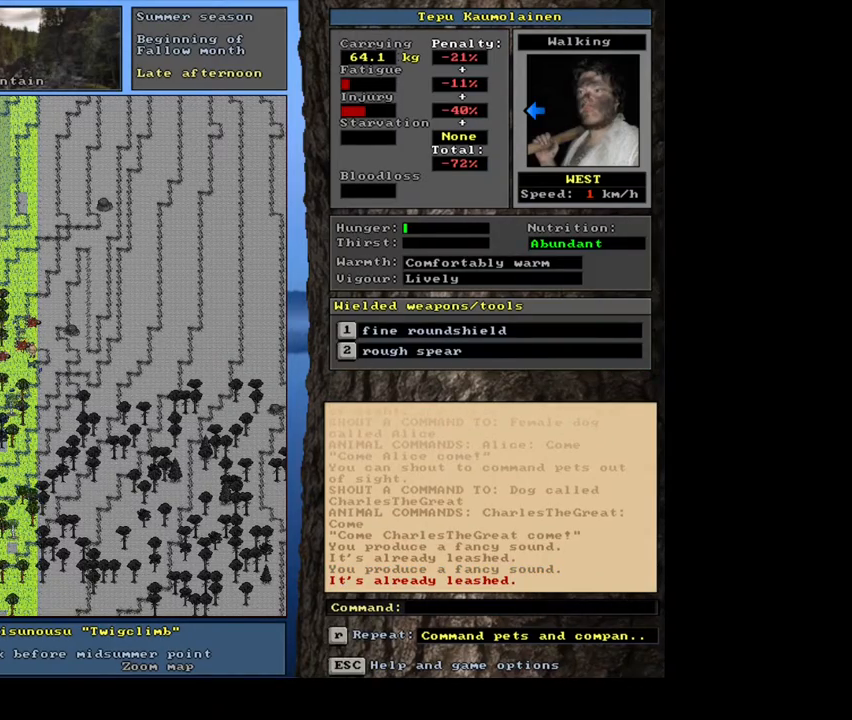
{"keys": [], "mouse": [], "events": [[250, "ctrl_l", "up"]]}
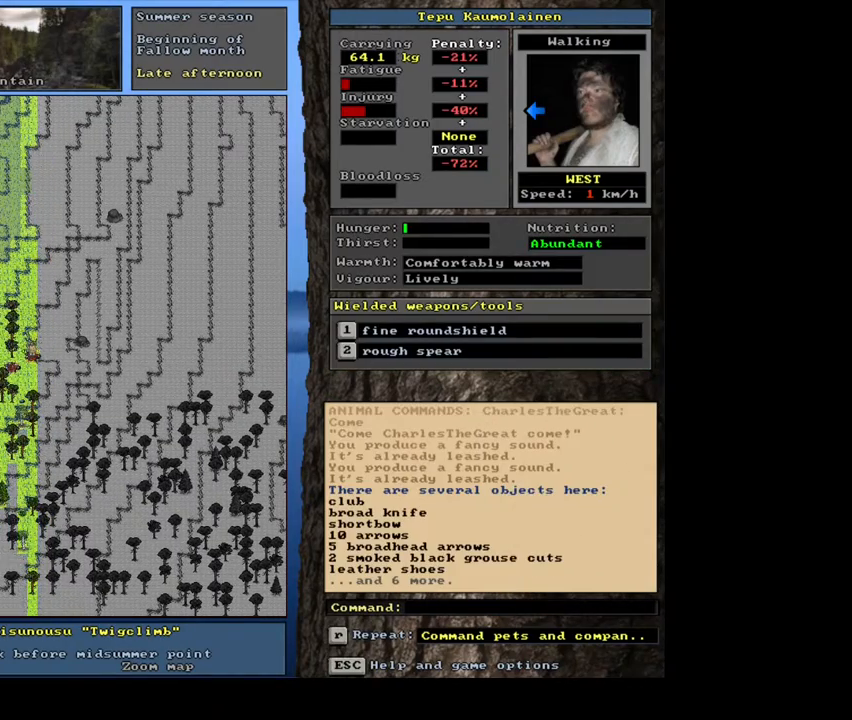
{"keys": [], "mouse": [], "events": [[183, "a", "down"], [317, "a", "up"]]}
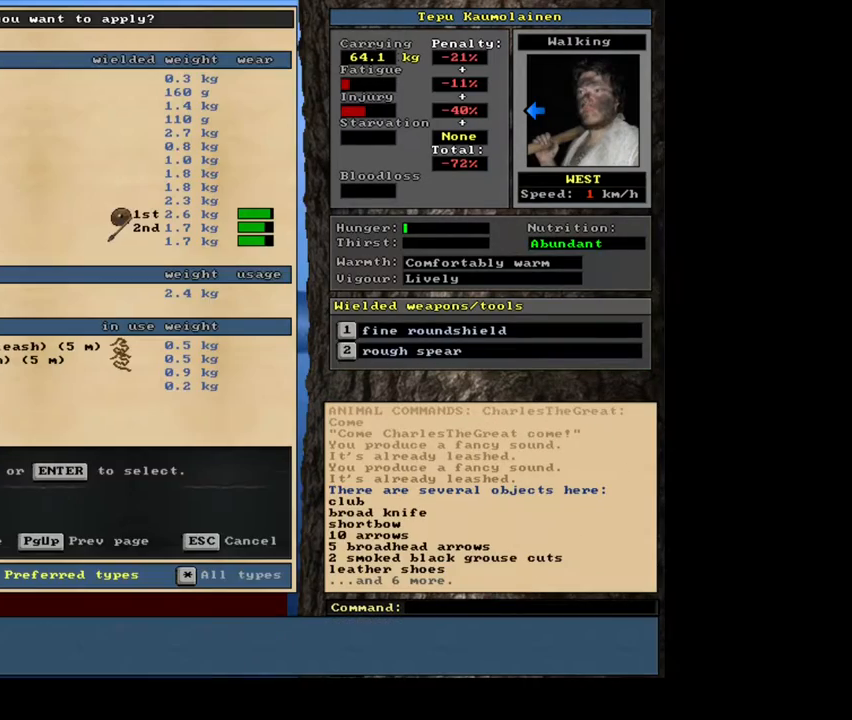
{"keys": [], "mouse": [], "events": []}
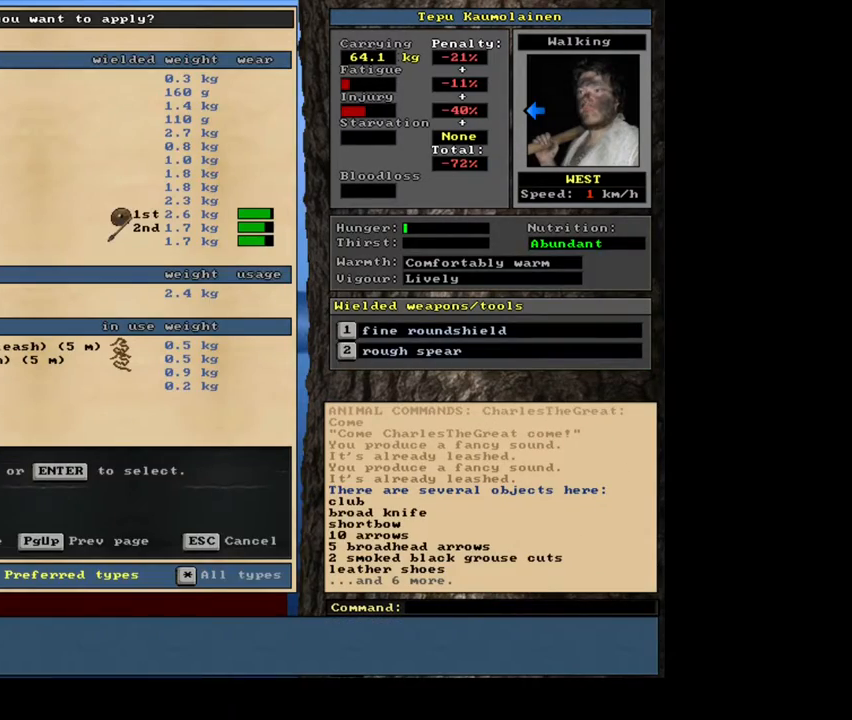
{"keys": [], "mouse": [], "events": []}
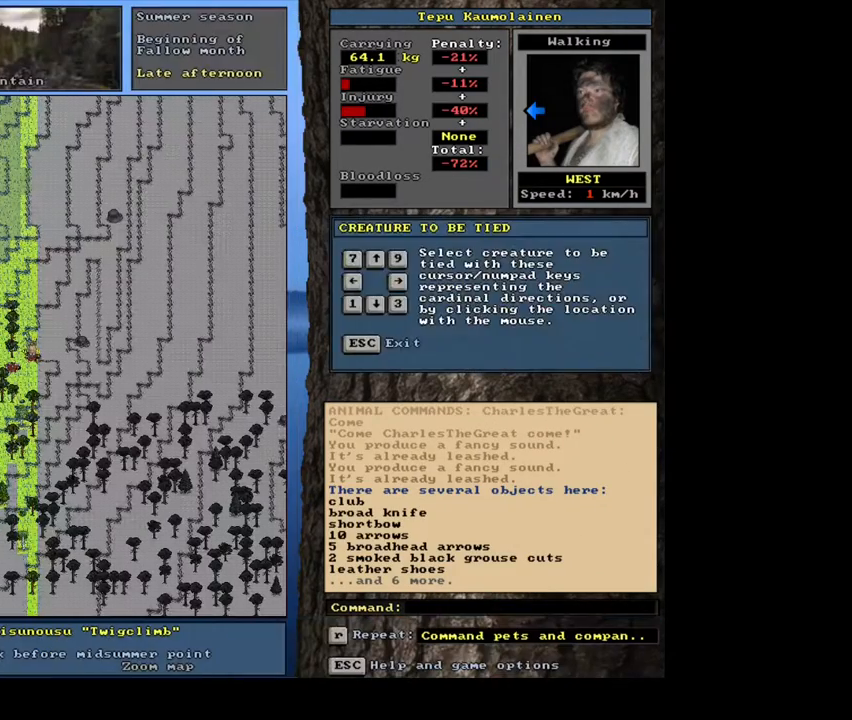
{"keys": [], "mouse": [], "events": []}
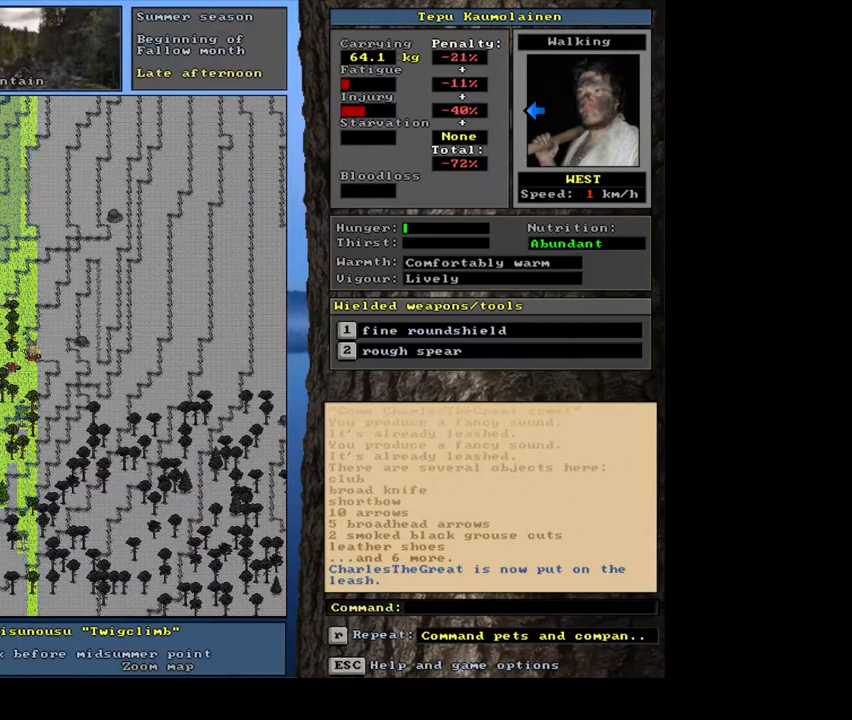
{"keys": [], "mouse": [], "events": []}